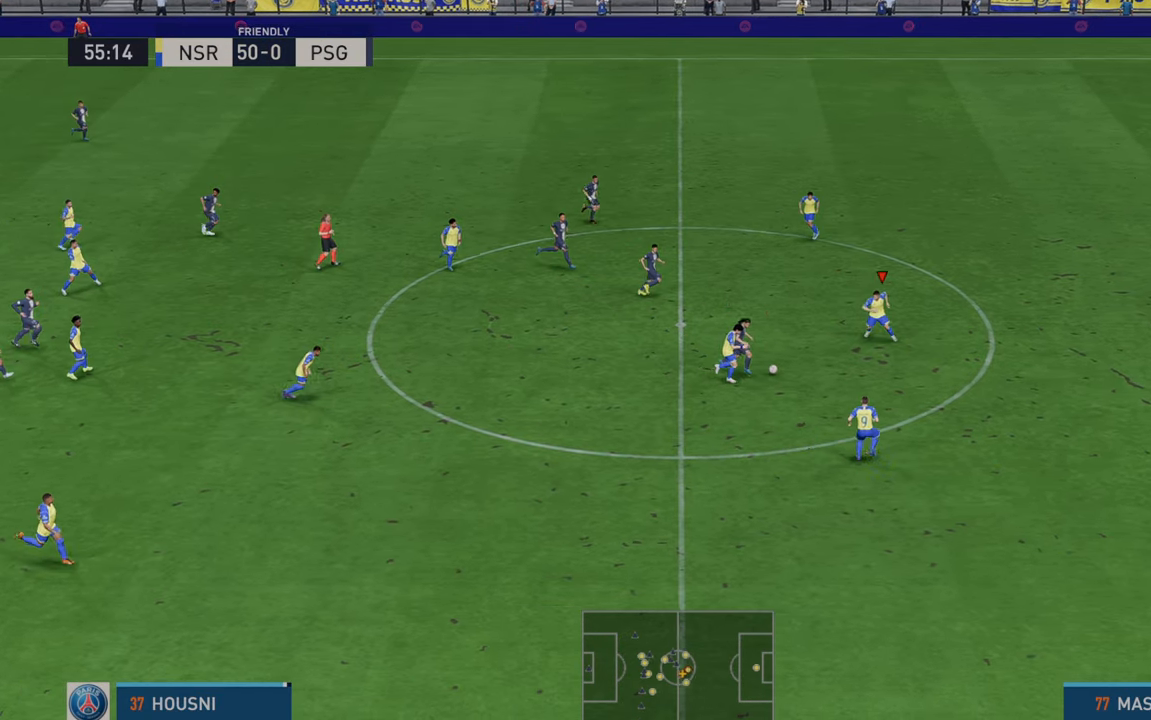
Gameplay with a controller (Xbox layout); each line is a JSON object with the inputs held at the frame after it. "events" lists button and stick changes between this image and that frame as [ms after this image, input, new state], when the widget could be followed in between. Not read: L3 R3.
{"buttons": ["R2"], "left_stick": "down", "right_stick": "center", "events": [[83, "L1", "up"], [83, "left_stick", "down"]]}
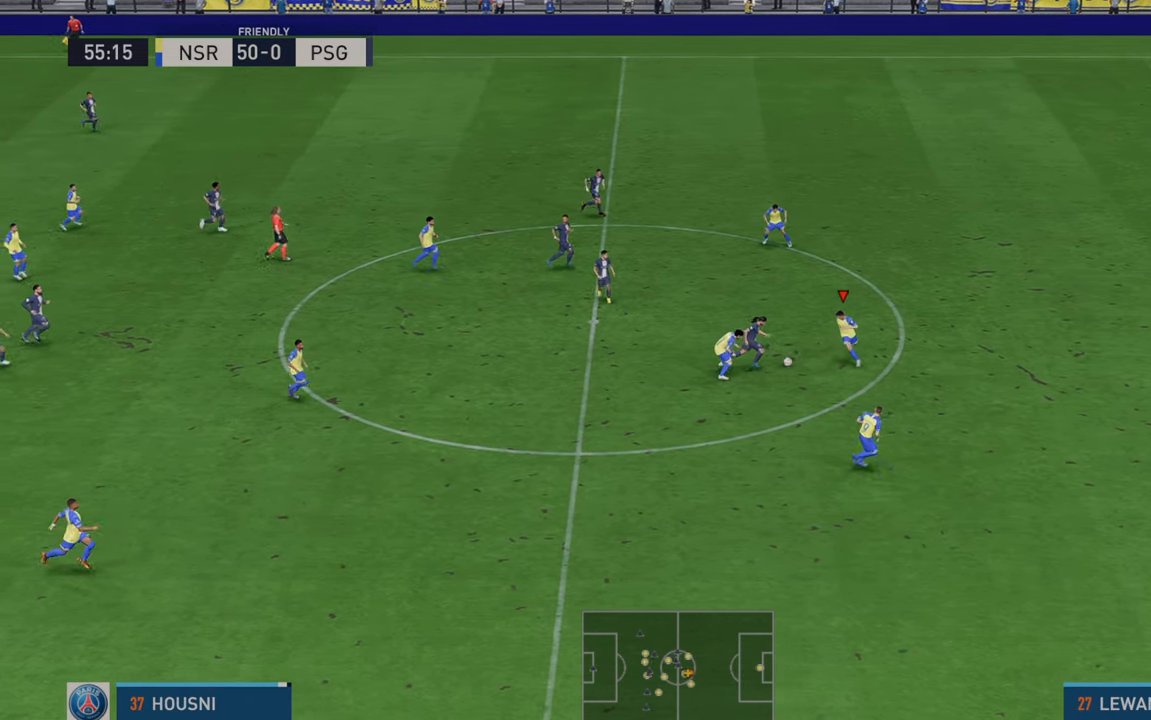
{"buttons": ["R2"], "left_stick": "down", "right_stick": "center", "events": [[33, "B", "down"], [167, "B", "up"], [233, "left_stick", "down-left"], [467, "left_stick", "down"]]}
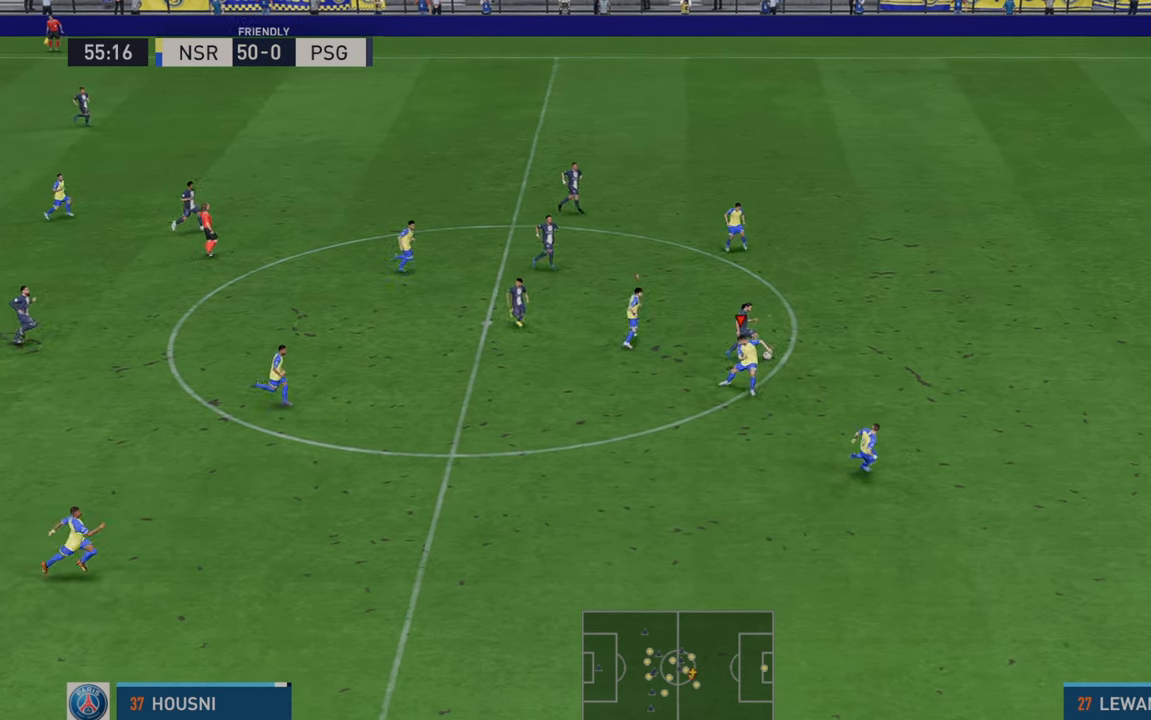
{"buttons": ["R2"], "left_stick": "right", "right_stick": "center", "events": [[150, "L1", "down"], [150, "left_stick", "right"], [267, "L1", "up"]]}
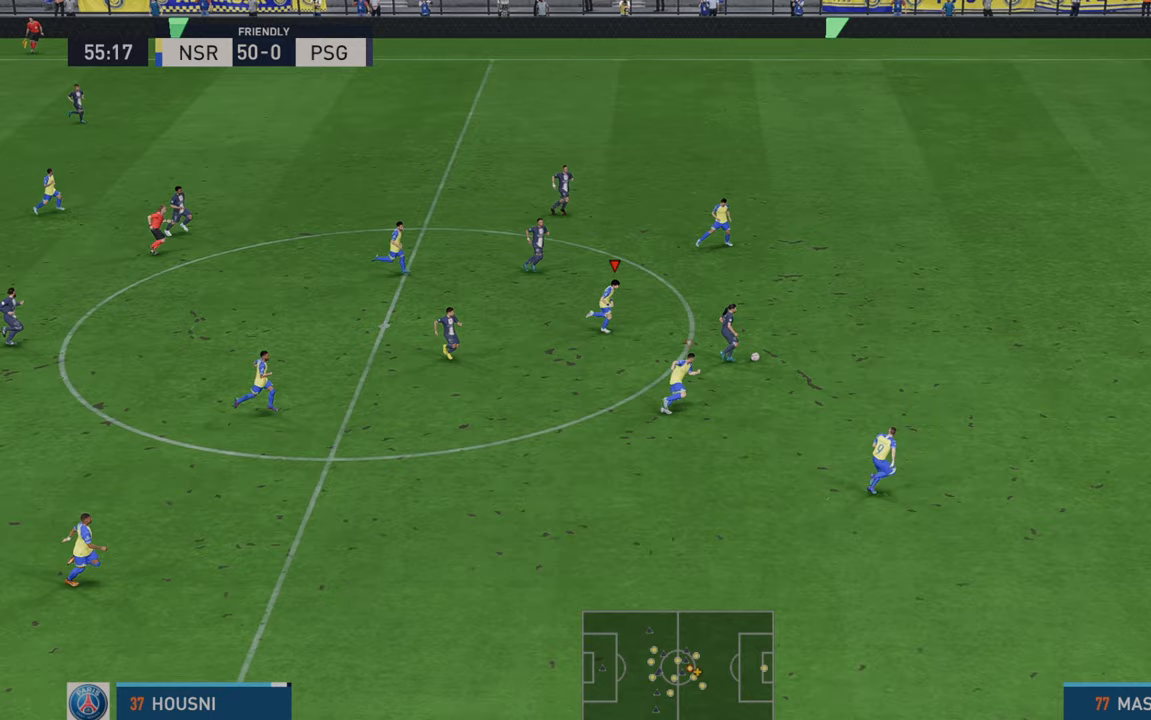
{"buttons": ["R2"], "left_stick": "right", "right_stick": "center", "events": []}
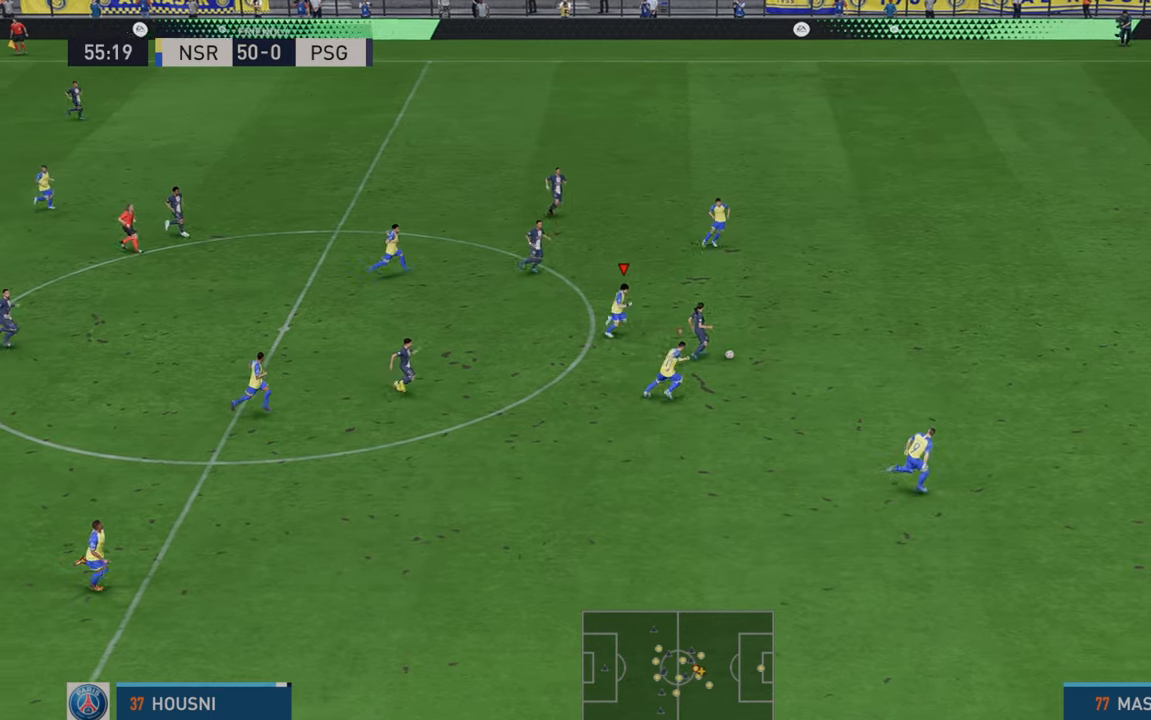
{"buttons": ["R2"], "left_stick": "right", "right_stick": "center", "events": []}
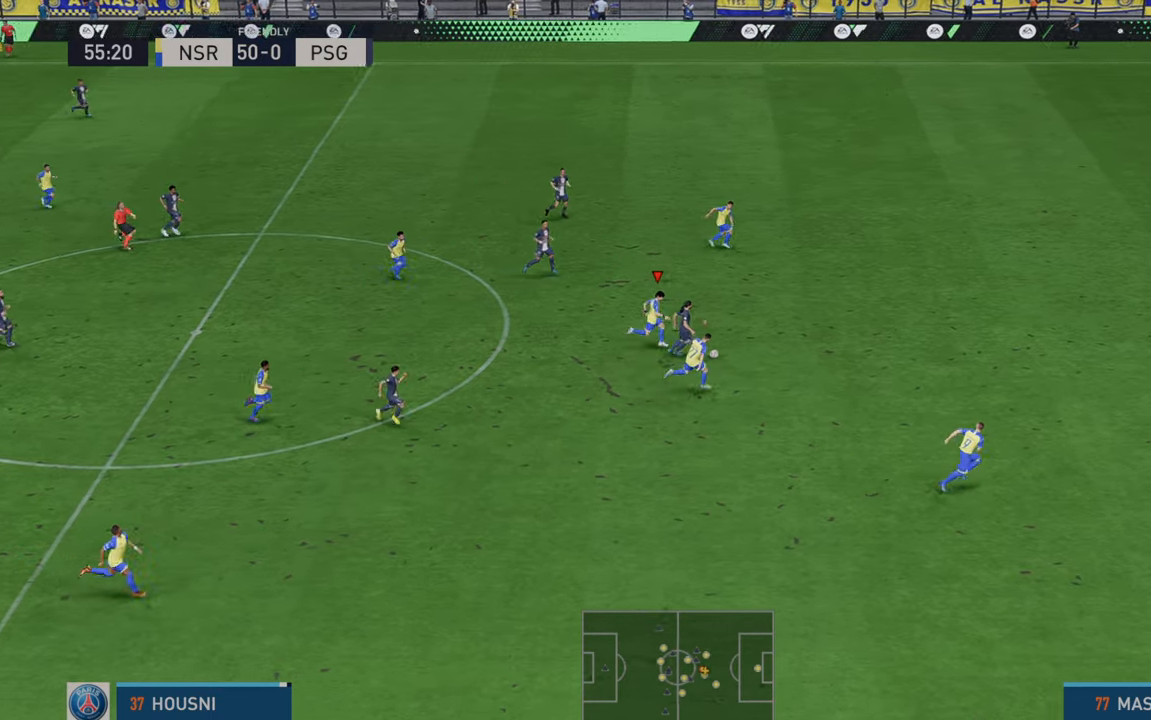
{"buttons": ["R2"], "left_stick": "right", "right_stick": "center", "events": [[300, "left_stick", "up-right"], [483, "left_stick", "right"]]}
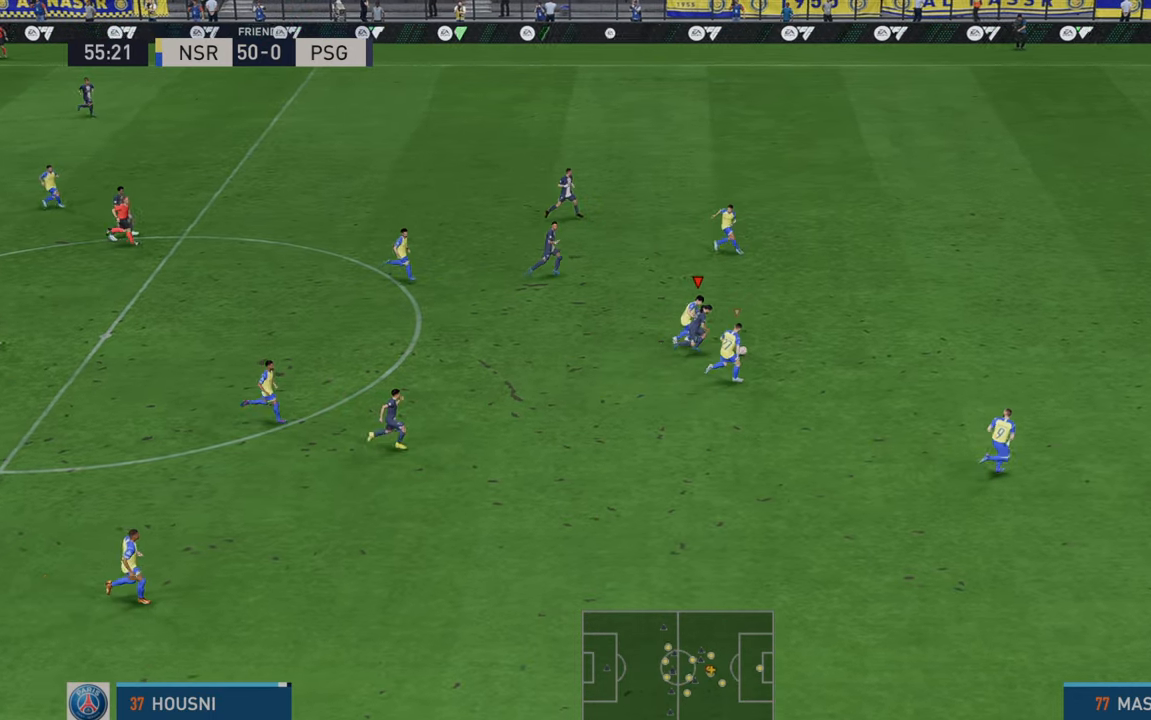
{"buttons": ["R2"], "left_stick": "right", "right_stick": "center", "events": []}
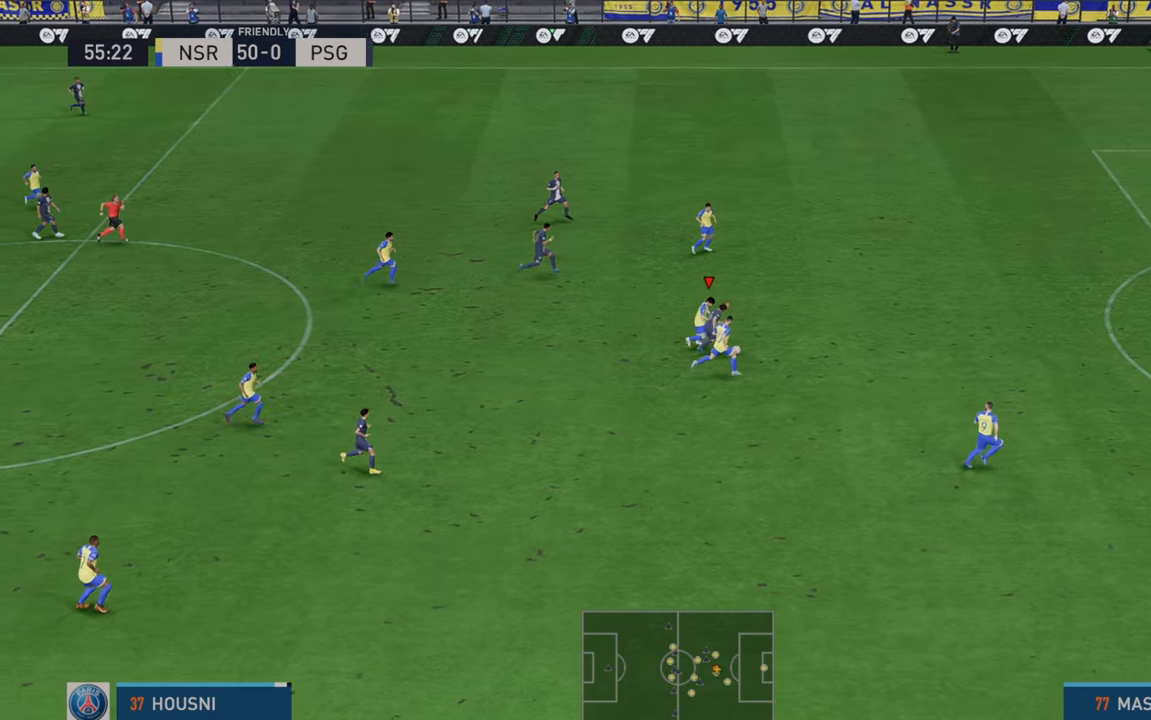
{"buttons": ["R2"], "left_stick": "right", "right_stick": "center", "events": []}
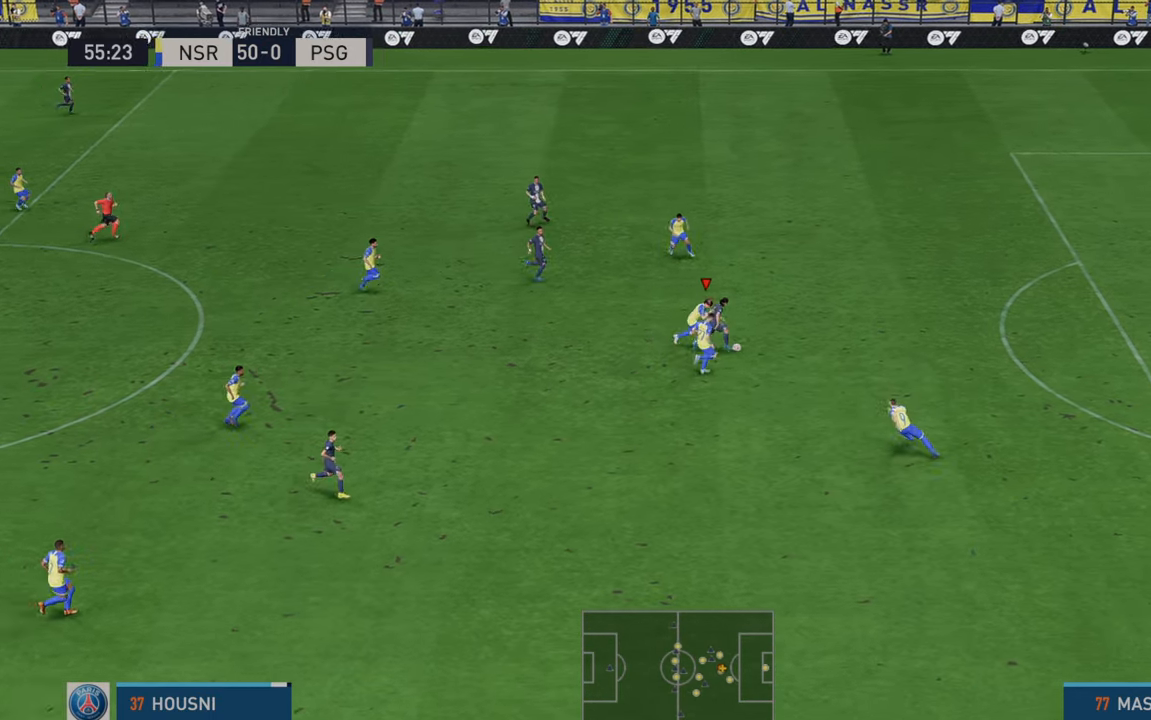
{"buttons": ["R2"], "left_stick": "right", "right_stick": "center", "events": []}
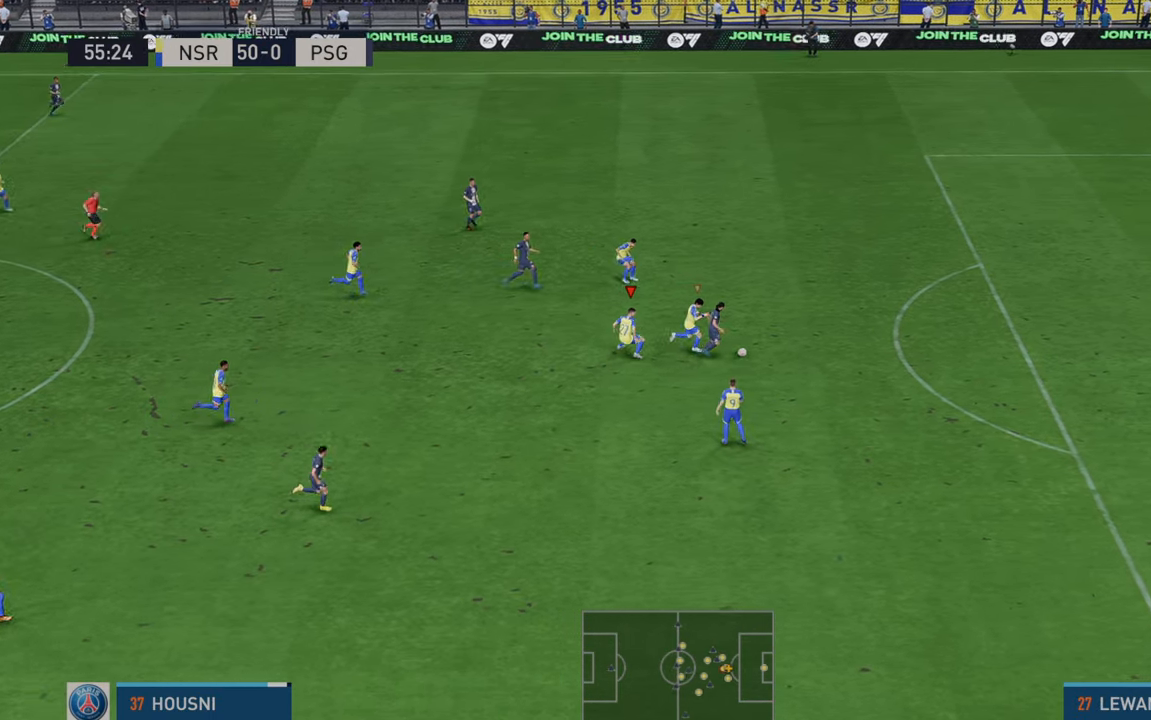
{"buttons": ["R2"], "left_stick": "right", "right_stick": "center", "events": [[300, "L1", "down"], [383, "L1", "up"]]}
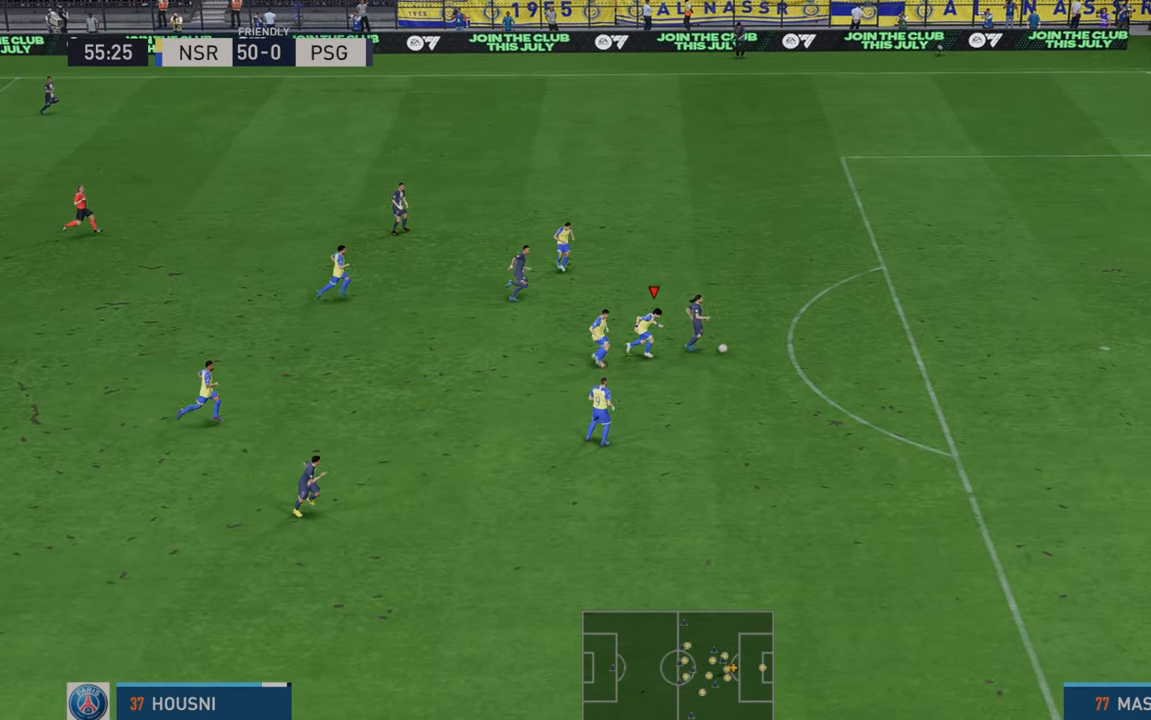
{"buttons": ["Y", "R2"], "left_stick": "right", "right_stick": "center", "events": [[400, "Y", "down"]]}
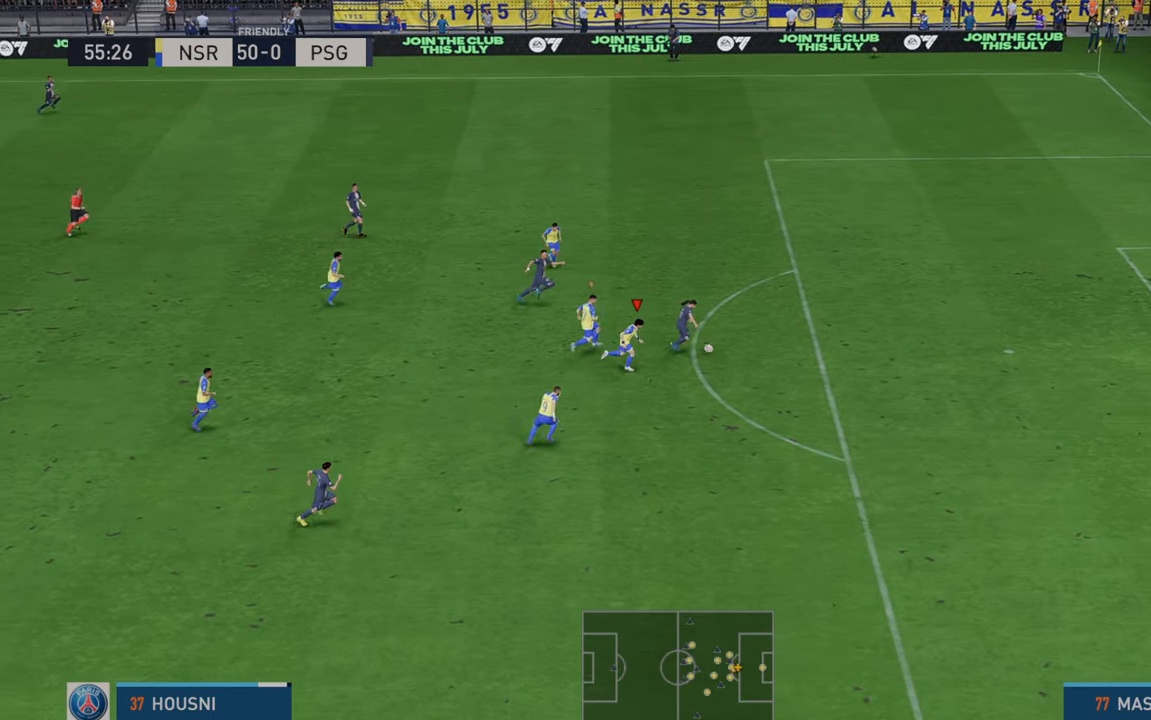
{"buttons": ["Y", "R2"], "left_stick": "right", "right_stick": "center", "events": []}
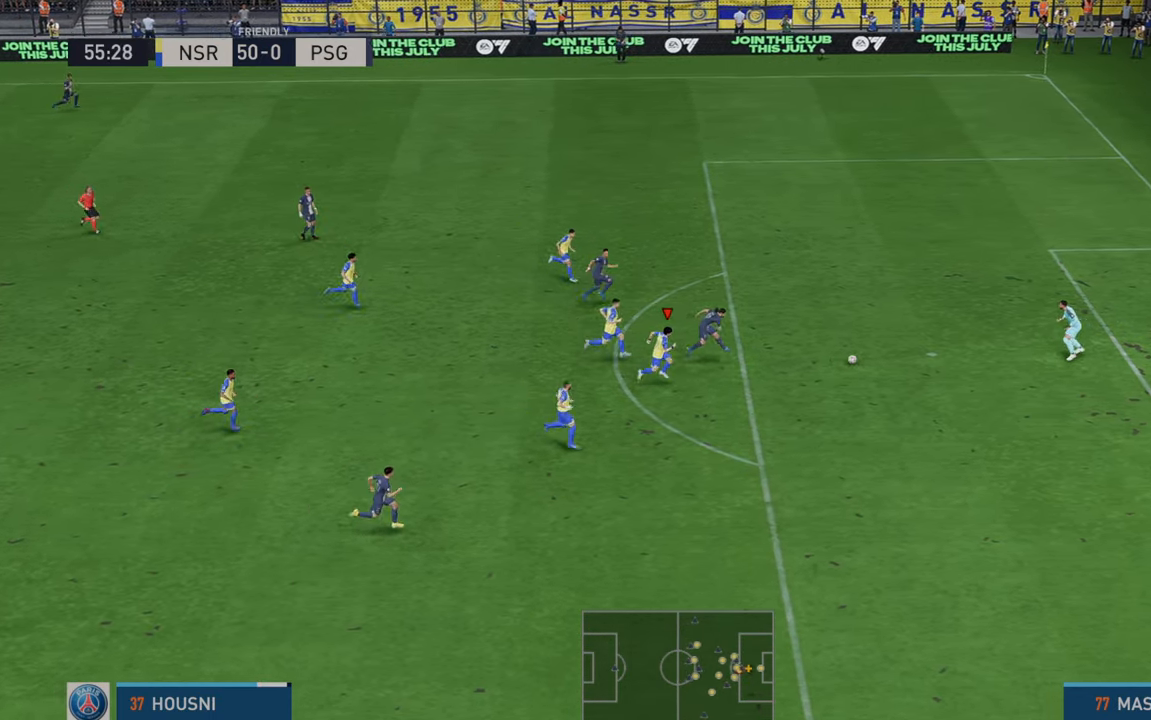
{"buttons": ["R2"], "left_stick": "down-right", "right_stick": "center", "events": [[50, "Y", "up"], [367, "left_stick", "down-right"]]}
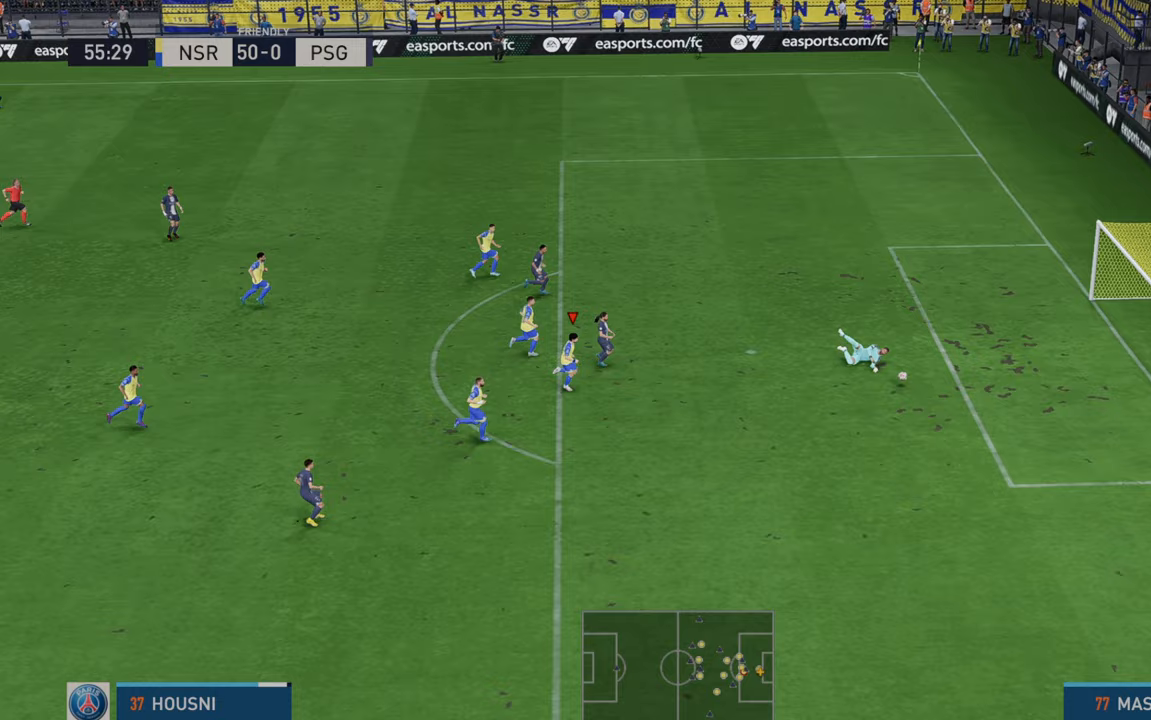
{"buttons": ["R2"], "left_stick": "down-right", "right_stick": "center", "events": [[83, "left_stick", "down"], [450, "left_stick", "down-right"]]}
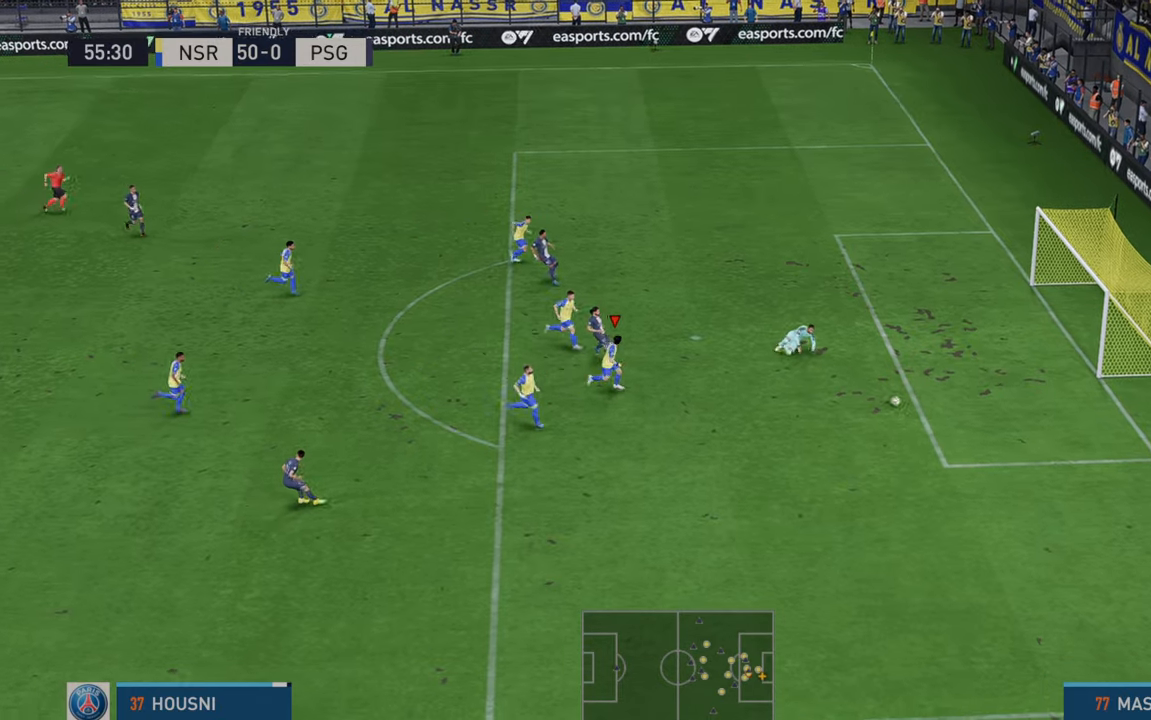
{"buttons": ["R2"], "left_stick": "down", "right_stick": "center", "events": [[383, "left_stick", "down"]]}
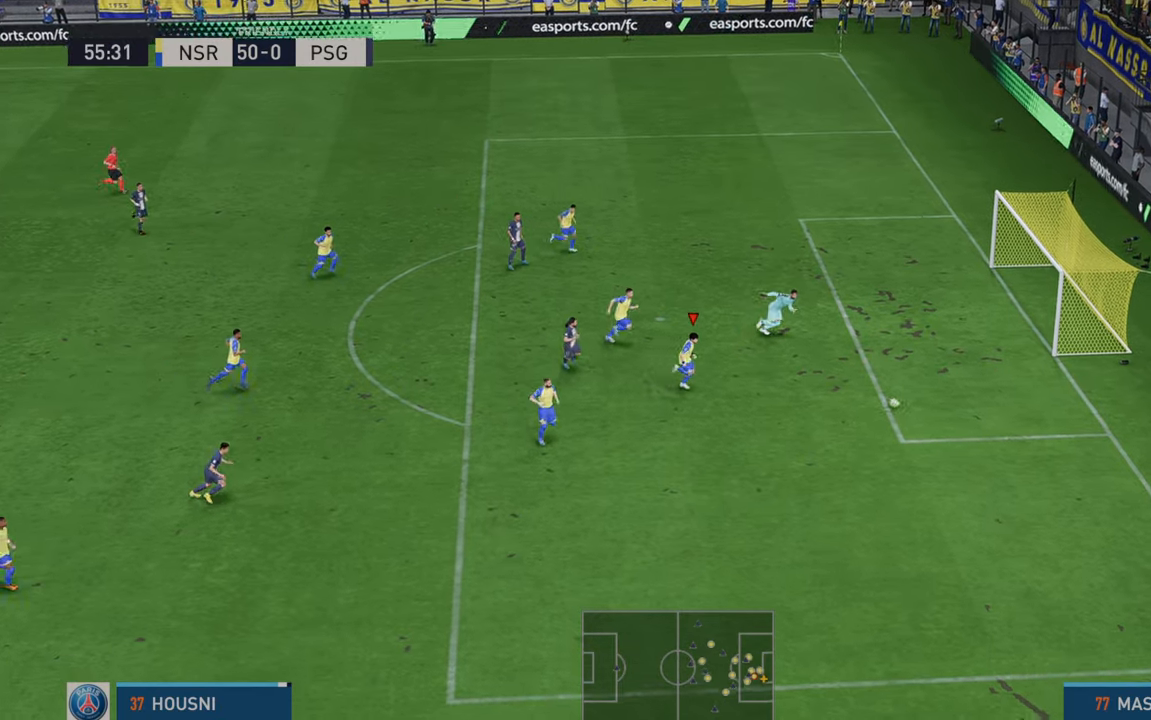
{"buttons": ["R2"], "left_stick": "left", "right_stick": "center", "events": [[367, "left_stick", "down-left"], [467, "left_stick", "left"]]}
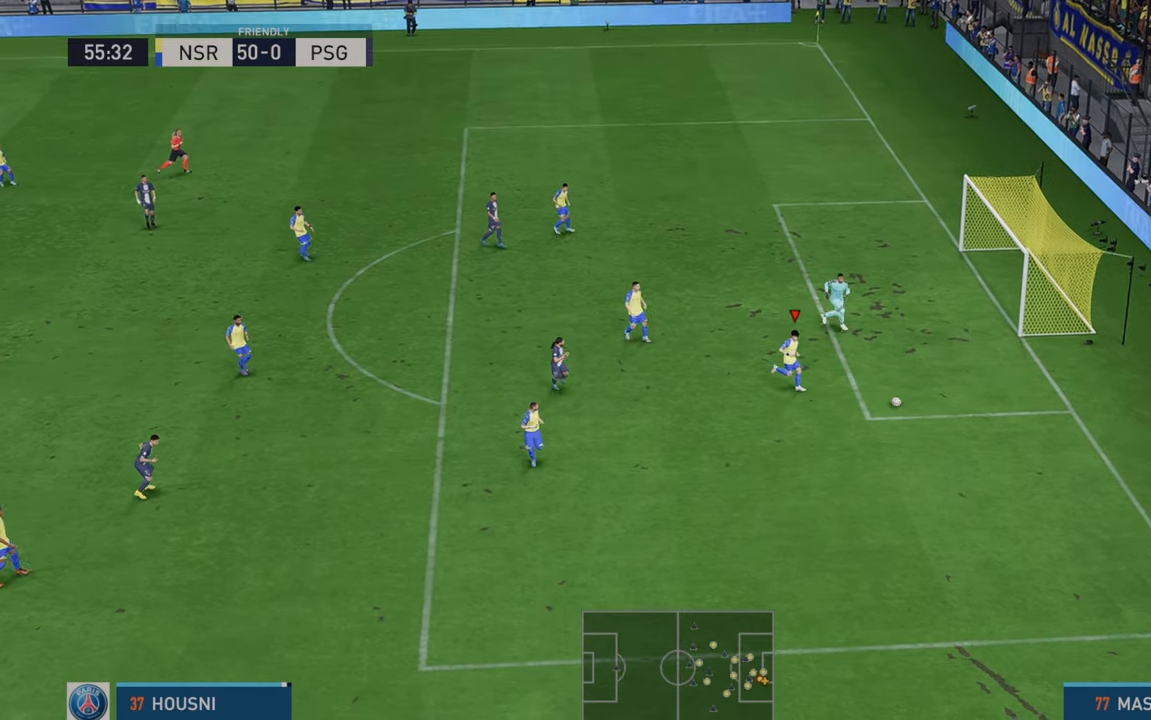
{"buttons": ["R2"], "left_stick": "up-left", "right_stick": "center", "events": [[233, "left_stick", "up-left"]]}
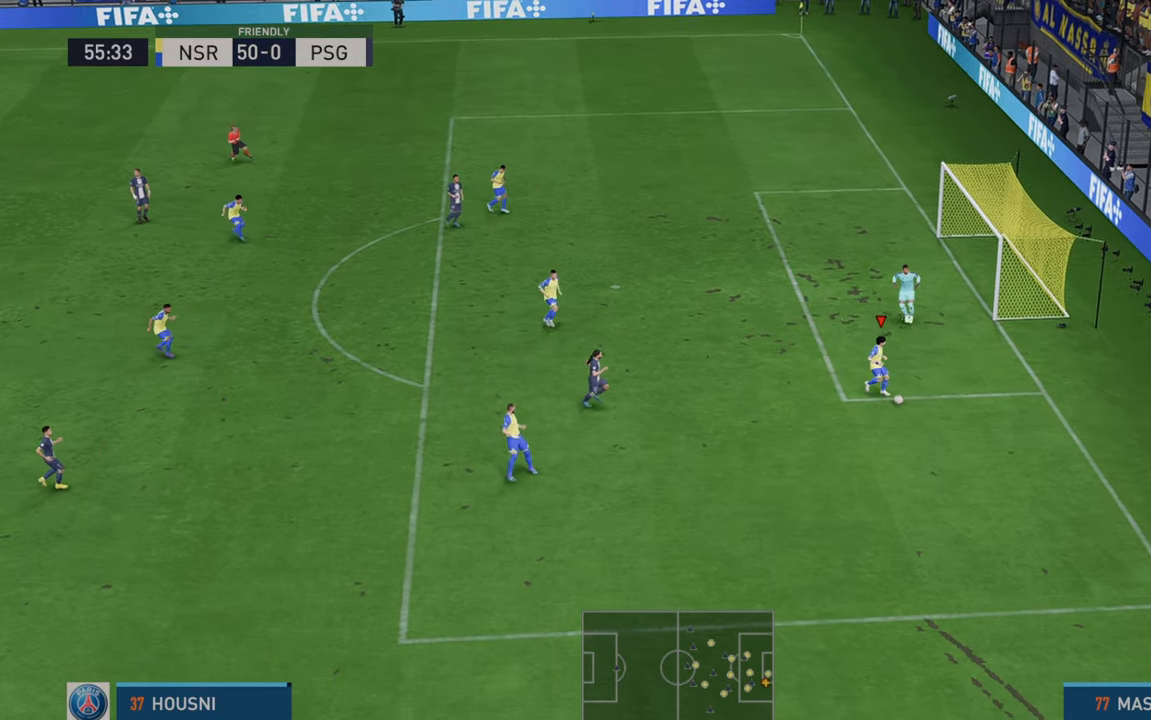
{"buttons": ["R2"], "left_stick": "up-left", "right_stick": "center", "events": [[217, "A", "down"], [217, "L1", "down"], [350, "L1", "up"], [433, "A", "up"]]}
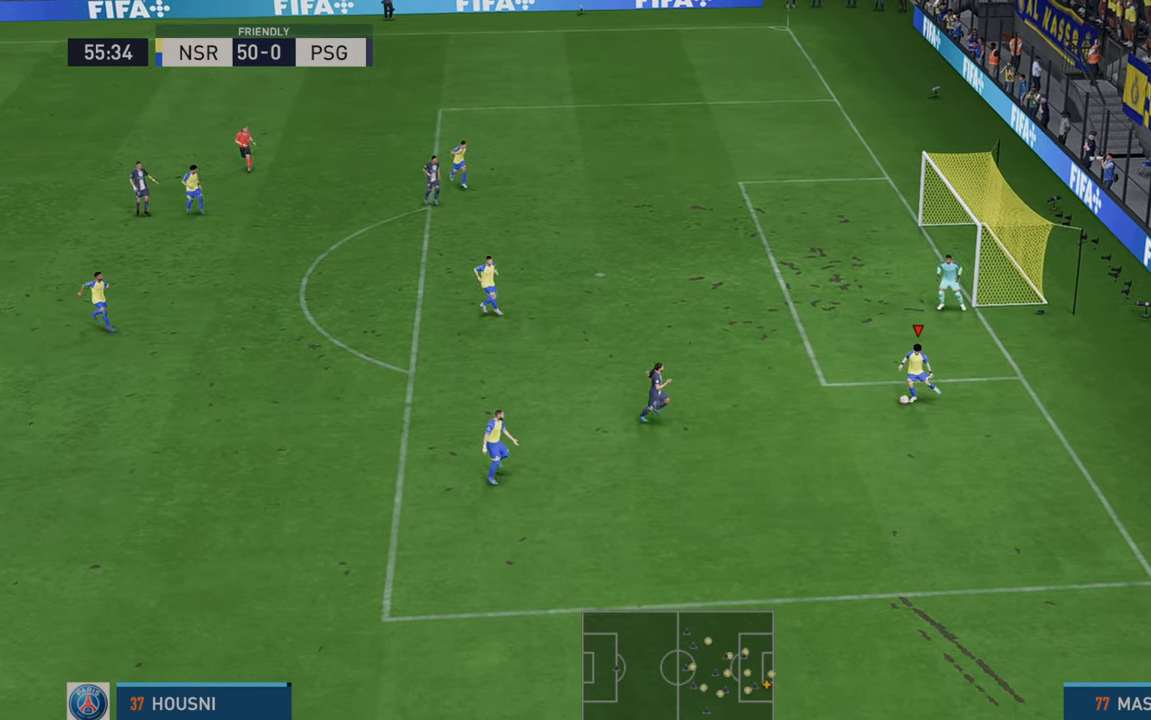
{"buttons": ["R2"], "left_stick": "left", "right_stick": "center", "events": [[300, "left_stick", "left"]]}
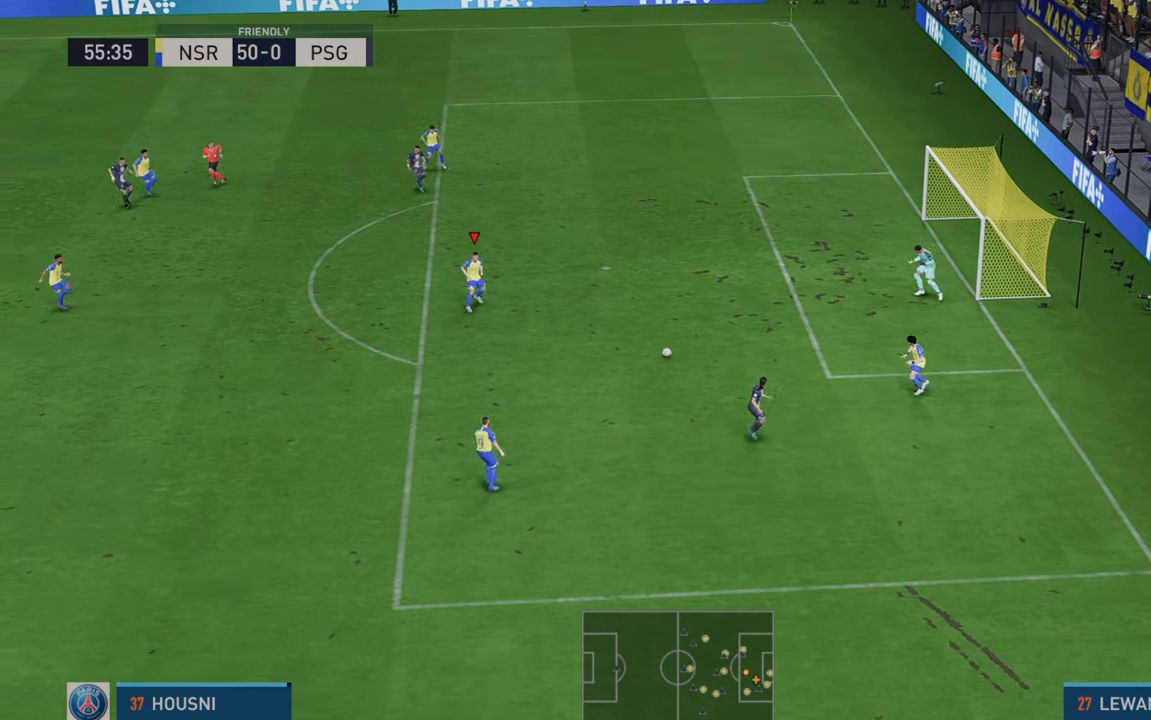
{"buttons": ["R2"], "left_stick": "left", "right_stick": "center", "events": [[33, "left_stick", "down-left"], [433, "left_stick", "left"]]}
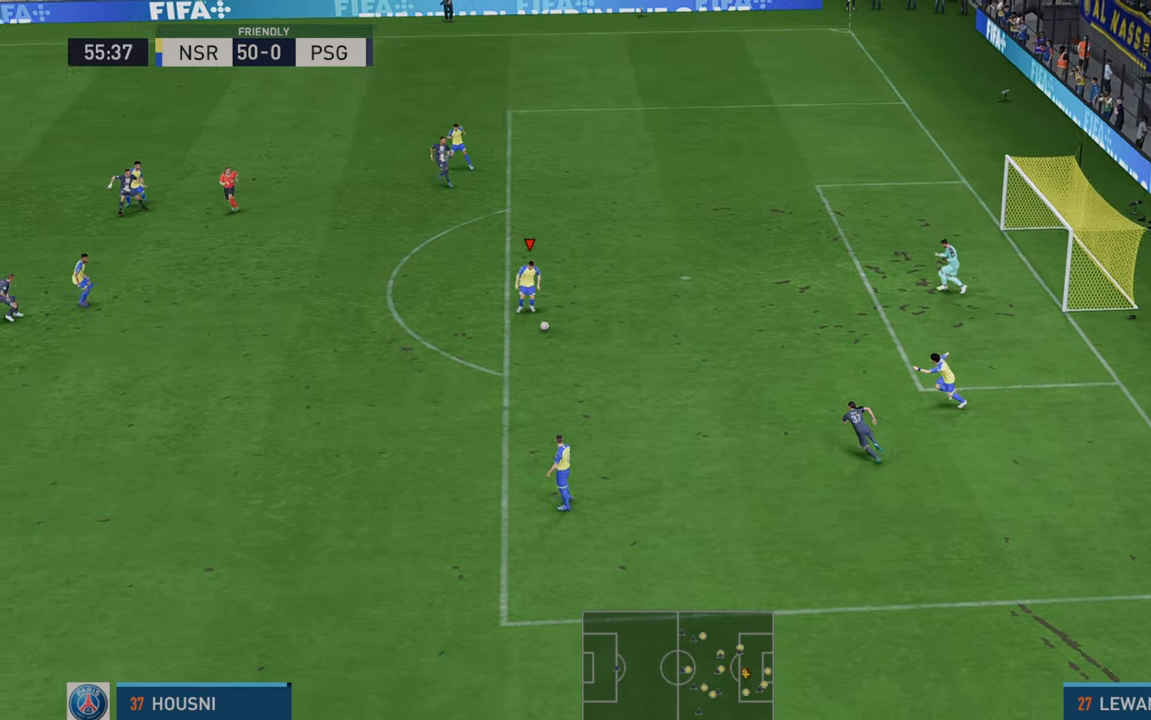
{"buttons": ["R2"], "left_stick": "left", "right_stick": "center", "events": []}
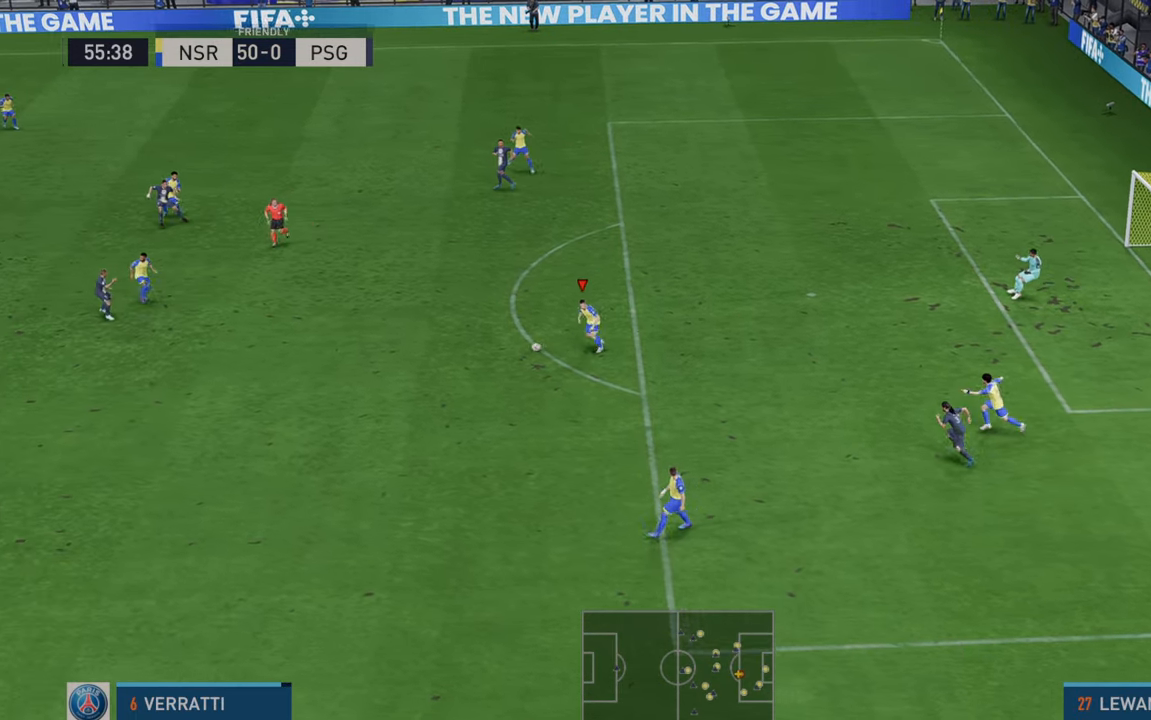
{"buttons": ["R2"], "left_stick": "down-left", "right_stick": "center", "events": [[167, "left_stick", "down-left"]]}
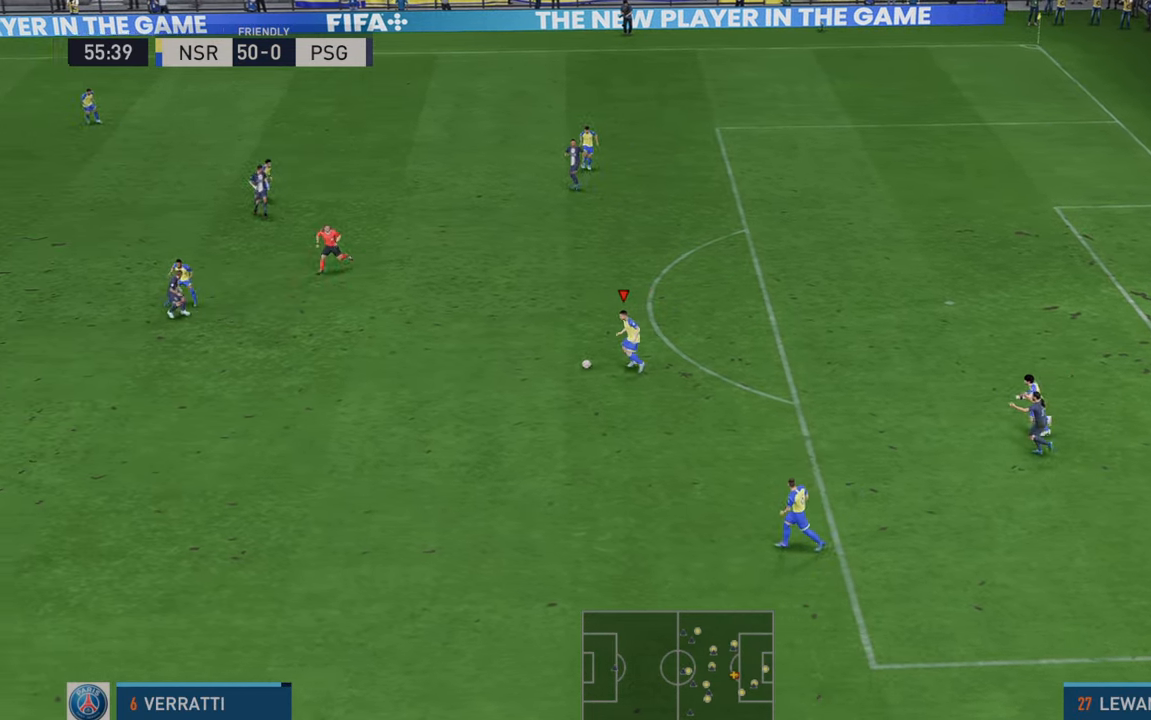
{"buttons": ["R2"], "left_stick": "down-left", "right_stick": "center", "events": []}
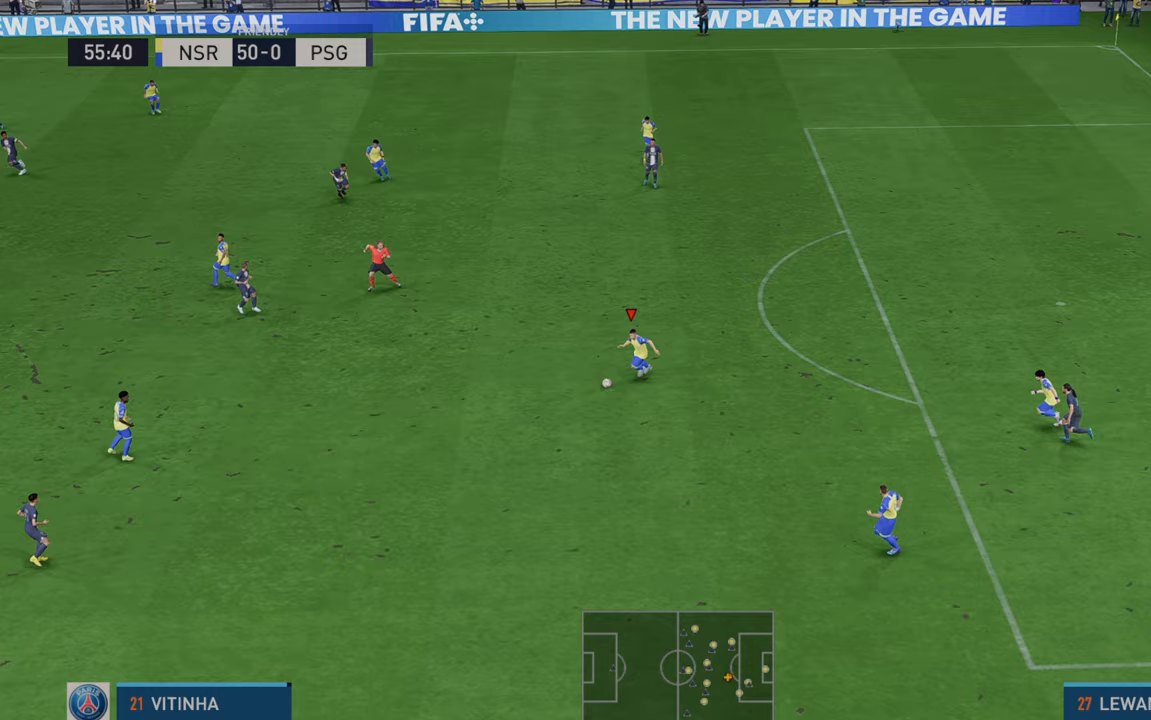
{"buttons": ["A", "R2"], "left_stick": "left", "right_stick": "center", "events": [[317, "left_stick", "left"], [417, "A", "down"]]}
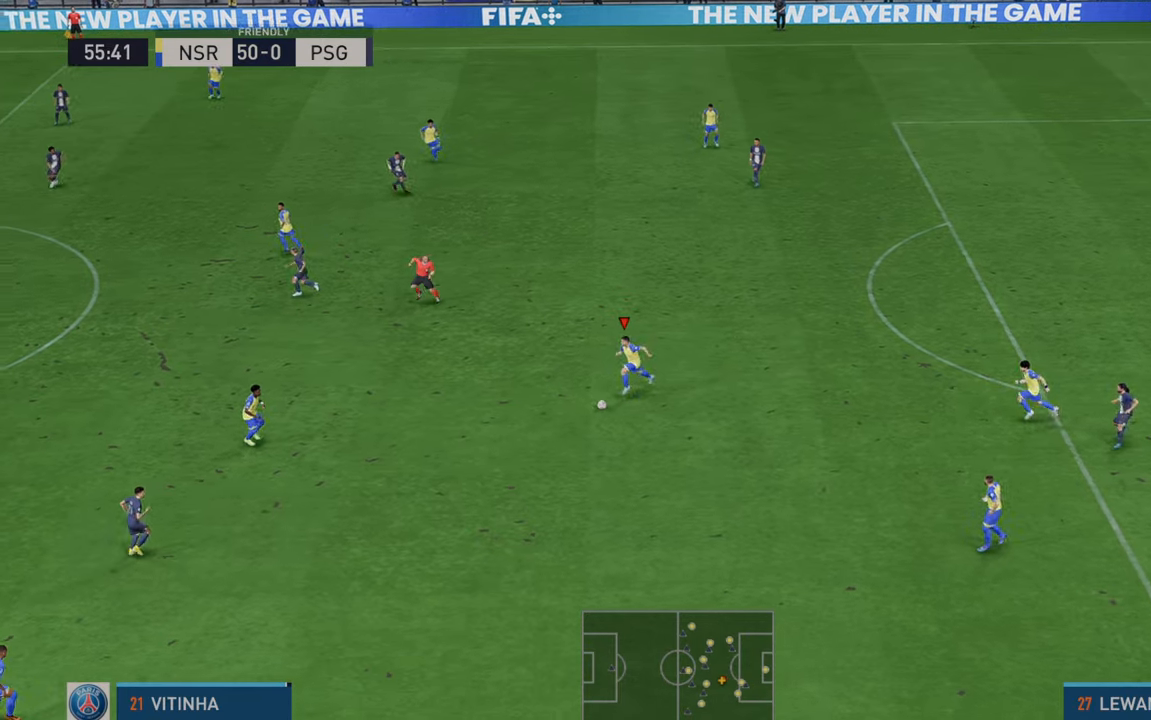
{"buttons": ["R2"], "left_stick": "left", "right_stick": "center", "events": [[50, "A", "up"]]}
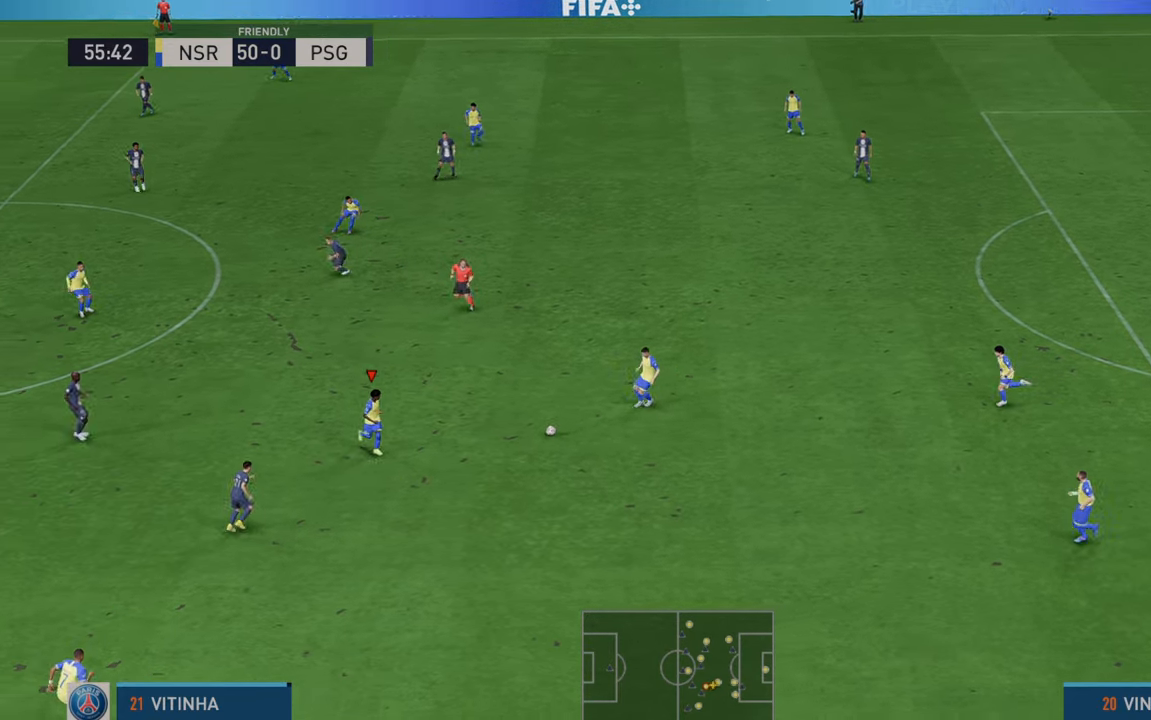
{"buttons": ["R2"], "left_stick": "up", "right_stick": "center", "events": [[267, "left_stick", "up-left"], [383, "left_stick", "up"]]}
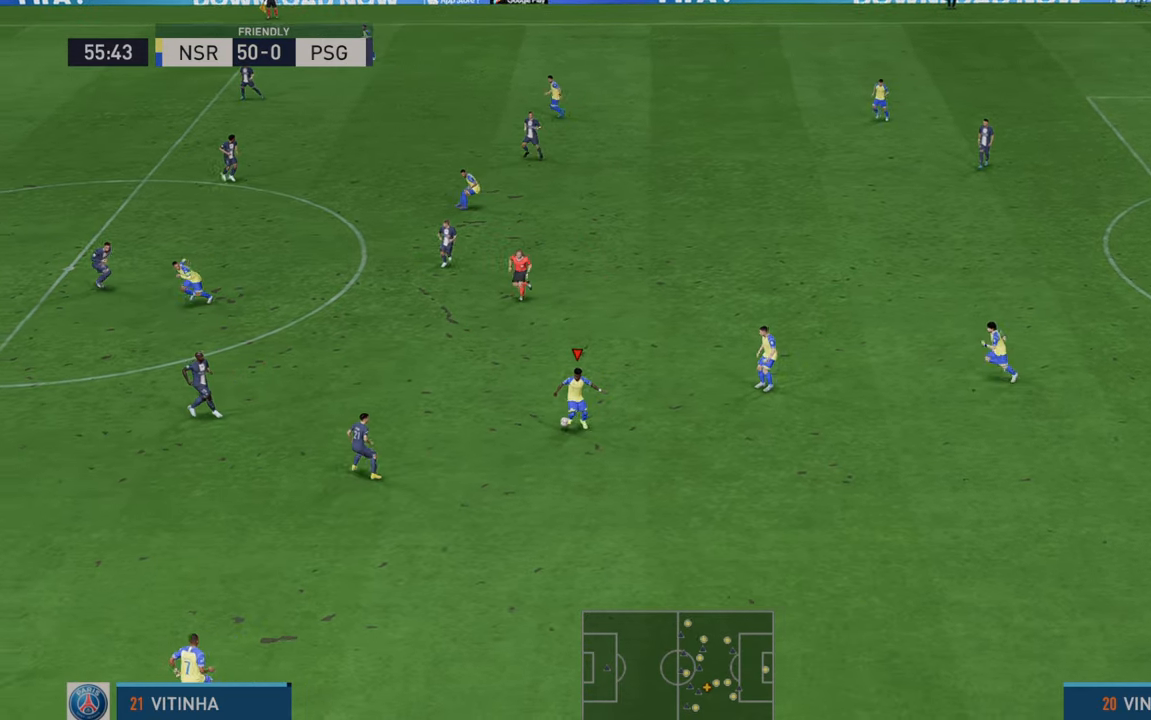
{"buttons": ["R2"], "left_stick": "down", "right_stick": "center", "events": [[317, "left_stick", "center"], [417, "left_stick", "down"]]}
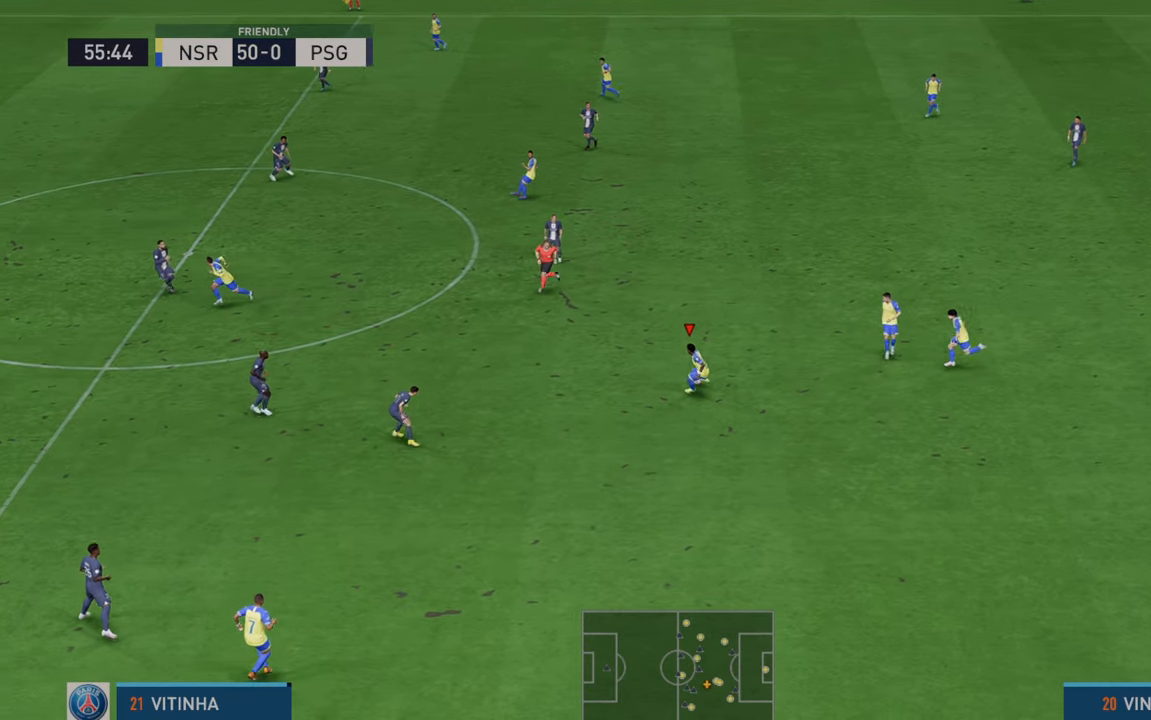
{"buttons": ["Y", "R2"], "left_stick": "up-left", "right_stick": "center", "events": [[167, "left_stick", "center"], [283, "left_stick", "up-left"], [333, "L1", "down"], [383, "Y", "down"], [500, "L1", "up"]]}
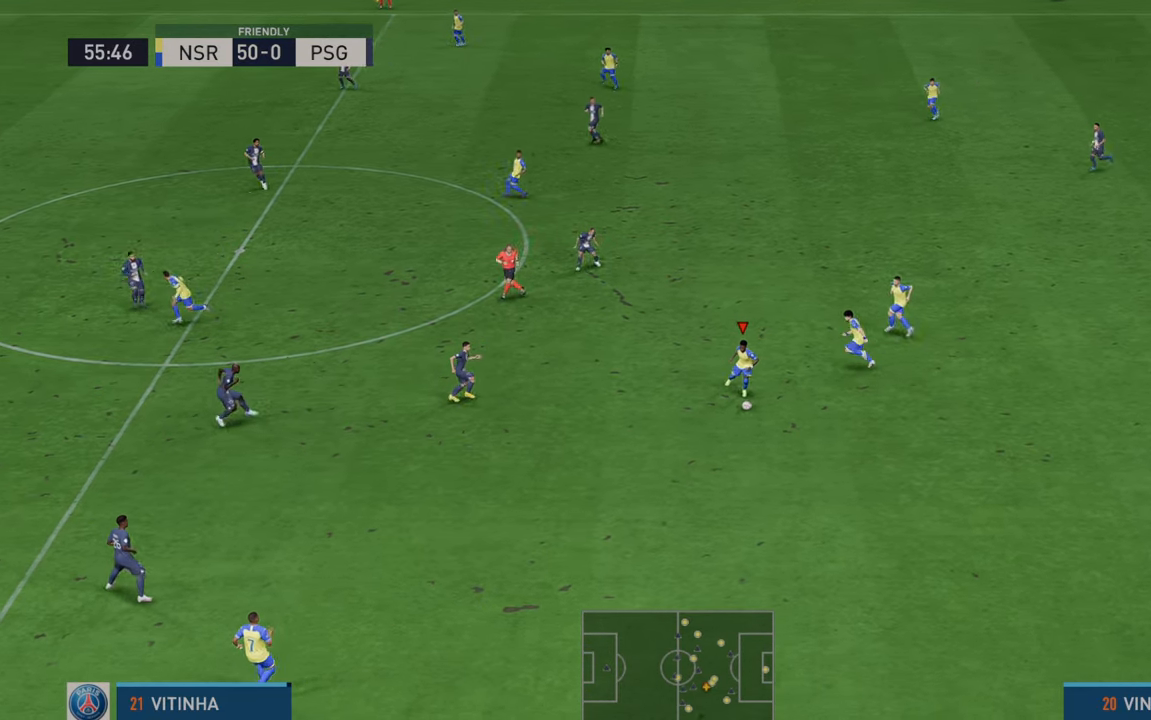
{"buttons": ["R2"], "left_stick": "left", "right_stick": "center", "events": [[50, "left_stick", "left"], [150, "Y", "up"]]}